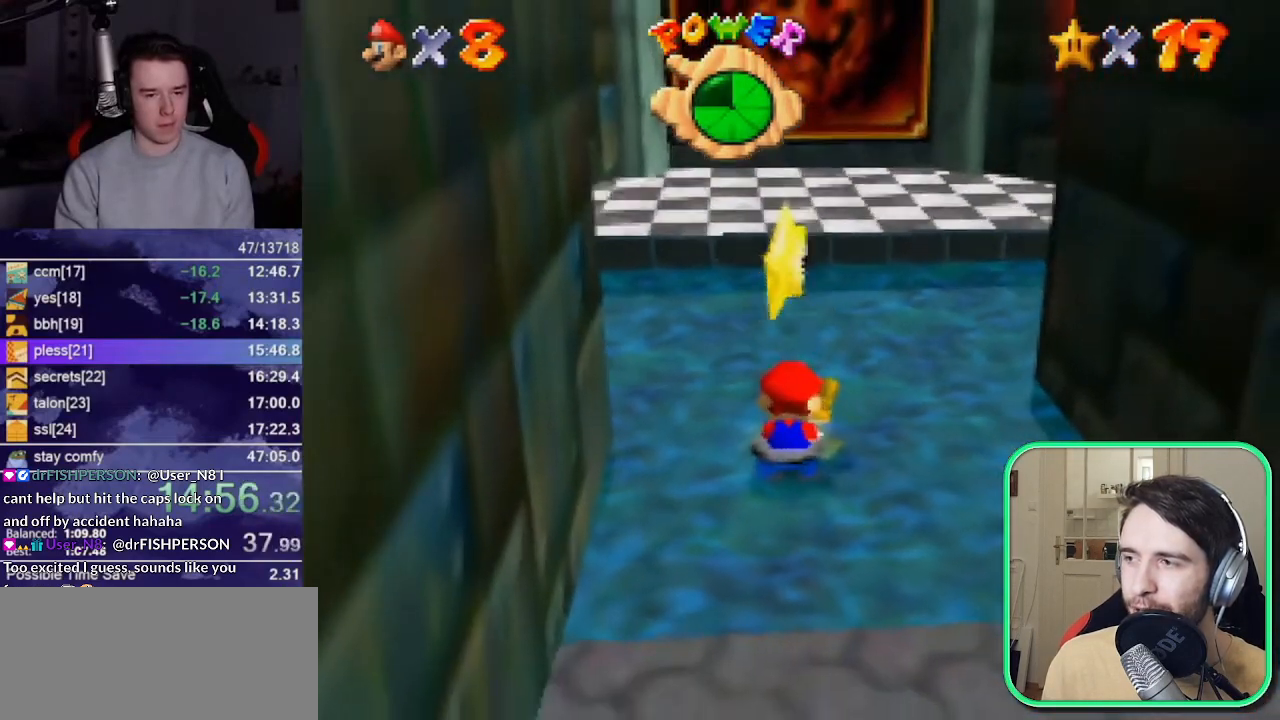
Gameplay with a controller (Nintendo layout); each line is a JSON object with the inputs held at the frame after it. "events" lists button and stick changes between this image and that frame as [ms after this image, input, new state], when the widget could be followed in between. Not read: L1 L3 R3 START.
{"buttons": [], "left_stick": "up-left", "events": [[183, "A", "down"], [183, "Z", "down"], [250, "A", "up"], [317, "Z", "up"]]}
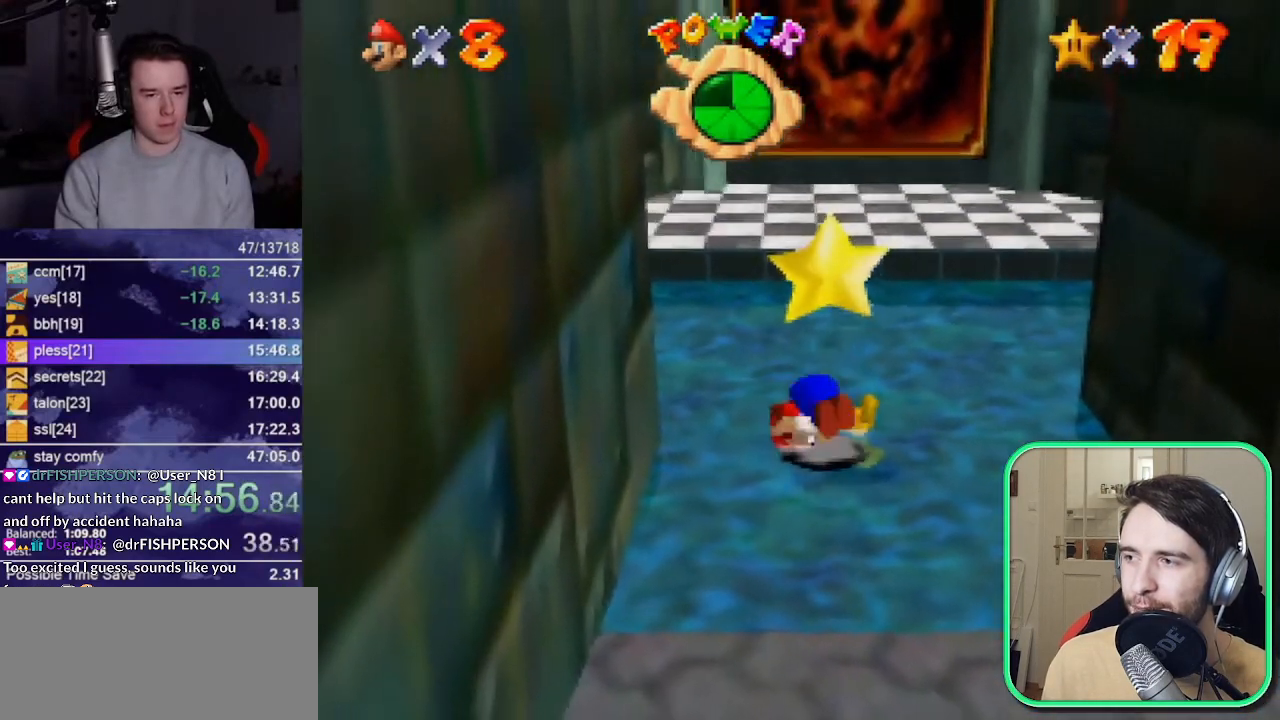
{"buttons": ["A", "B"], "left_stick": "center", "events": [[117, "A", "down"], [117, "left_stick", "center"], [250, "B", "down"], [317, "B", "up"], [450, "B", "down"]]}
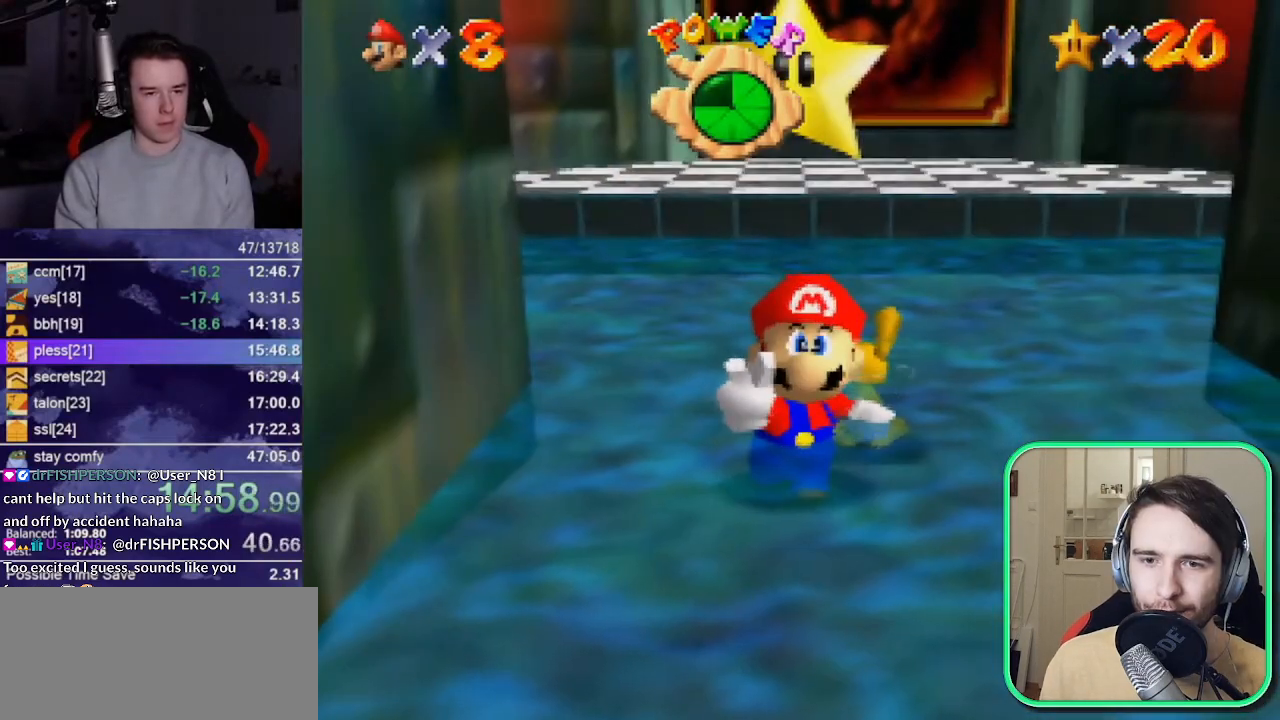
{"buttons": [], "left_stick": "center", "events": [[17, "B", "up"], [117, "B", "down"], [183, "B", "up"], [317, "B", "down"], [417, "B", "up"], [483, "A", "up"]]}
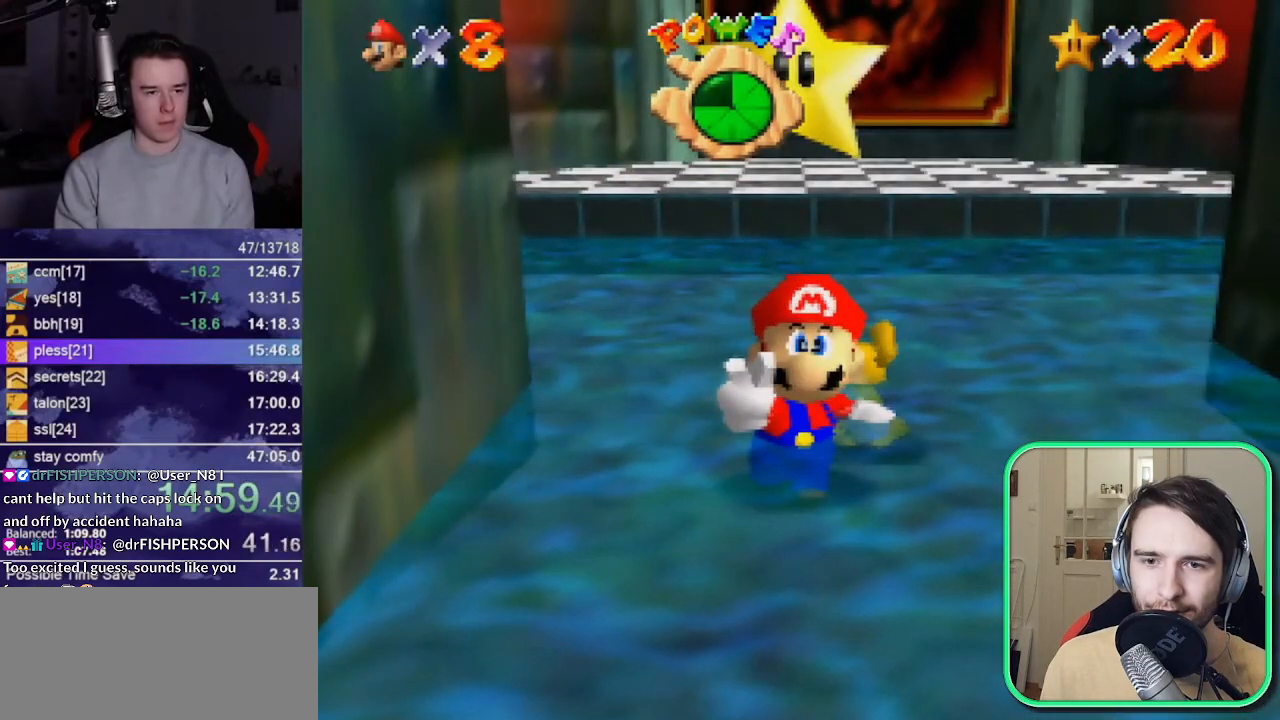
{"buttons": [], "left_stick": "center", "events": [[367, "B", "down"], [400, "A", "down"], [400, "B", "up"], [483, "A", "up"]]}
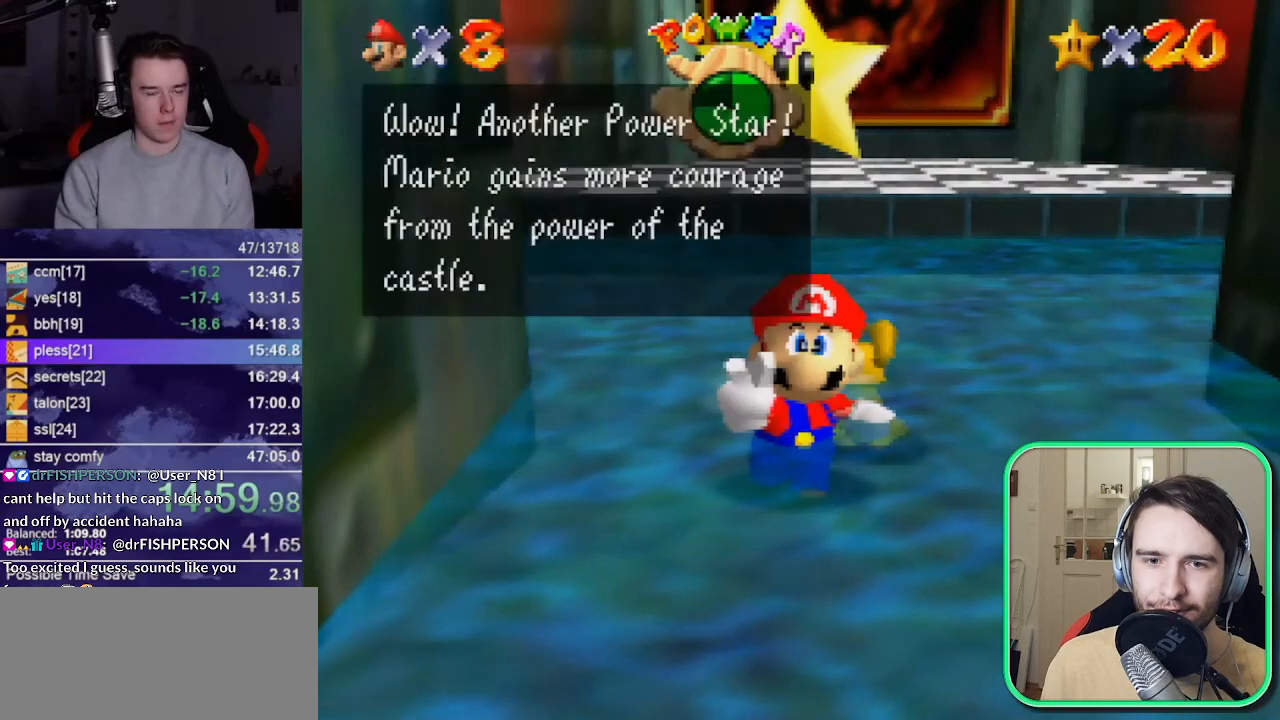
{"buttons": ["A"], "left_stick": "up-left", "events": [[183, "left_stick", "right"], [217, "A", "down"], [217, "B", "down"], [283, "B", "up"], [350, "left_stick", "up"], [450, "left_stick", "up-left"]]}
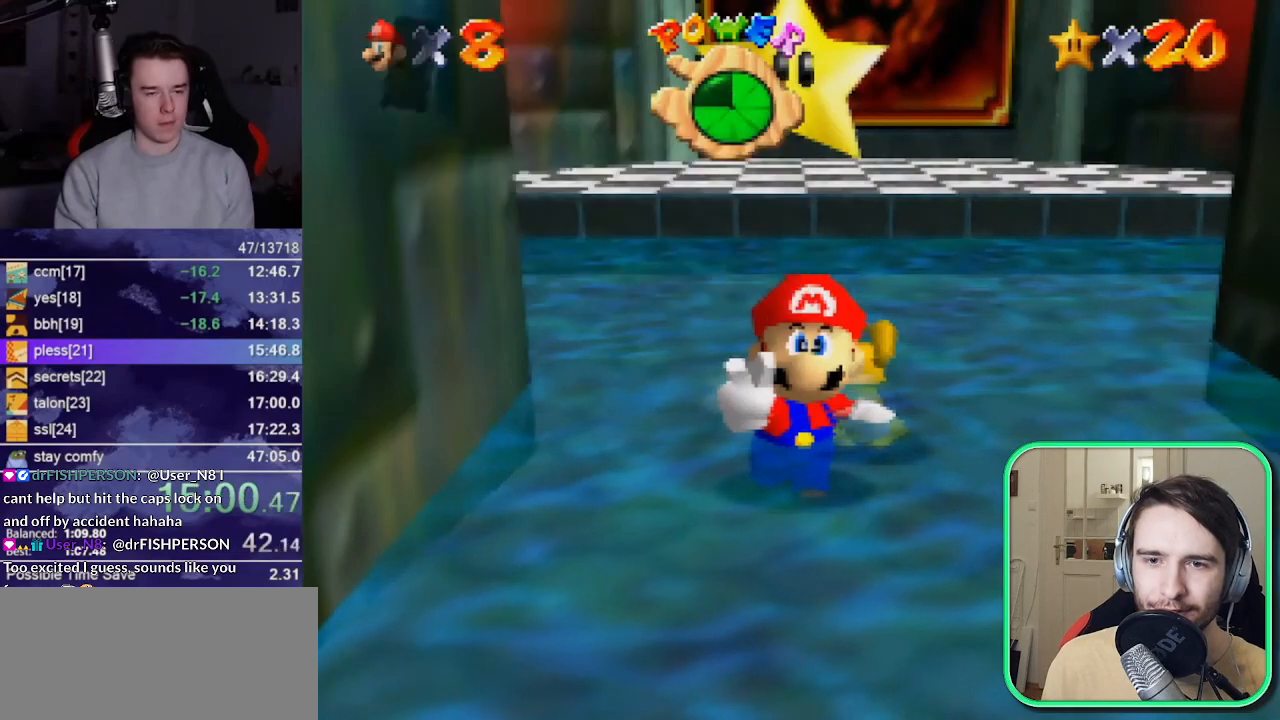
{"buttons": ["A"], "left_stick": "up-left", "events": []}
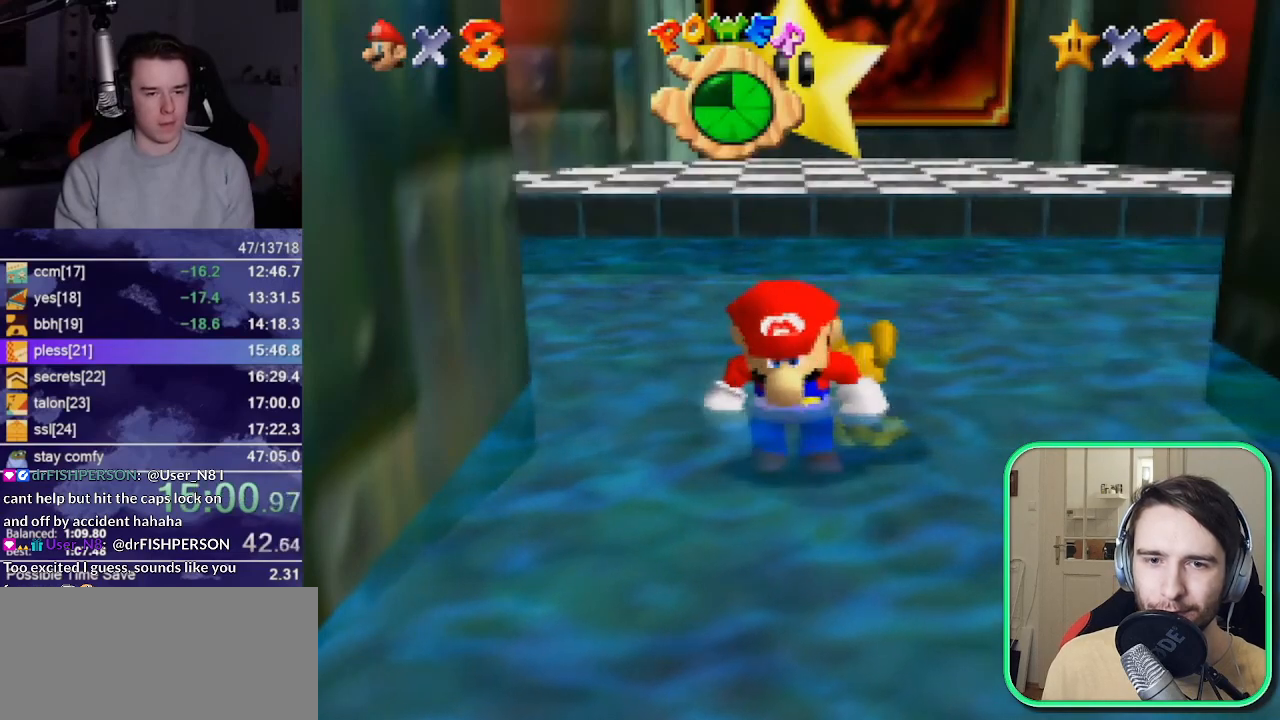
{"buttons": ["A"], "left_stick": "up-left", "events": [[250, "B", "down"], [317, "R1", "down"], [417, "B", "up"], [417, "R1", "up"]]}
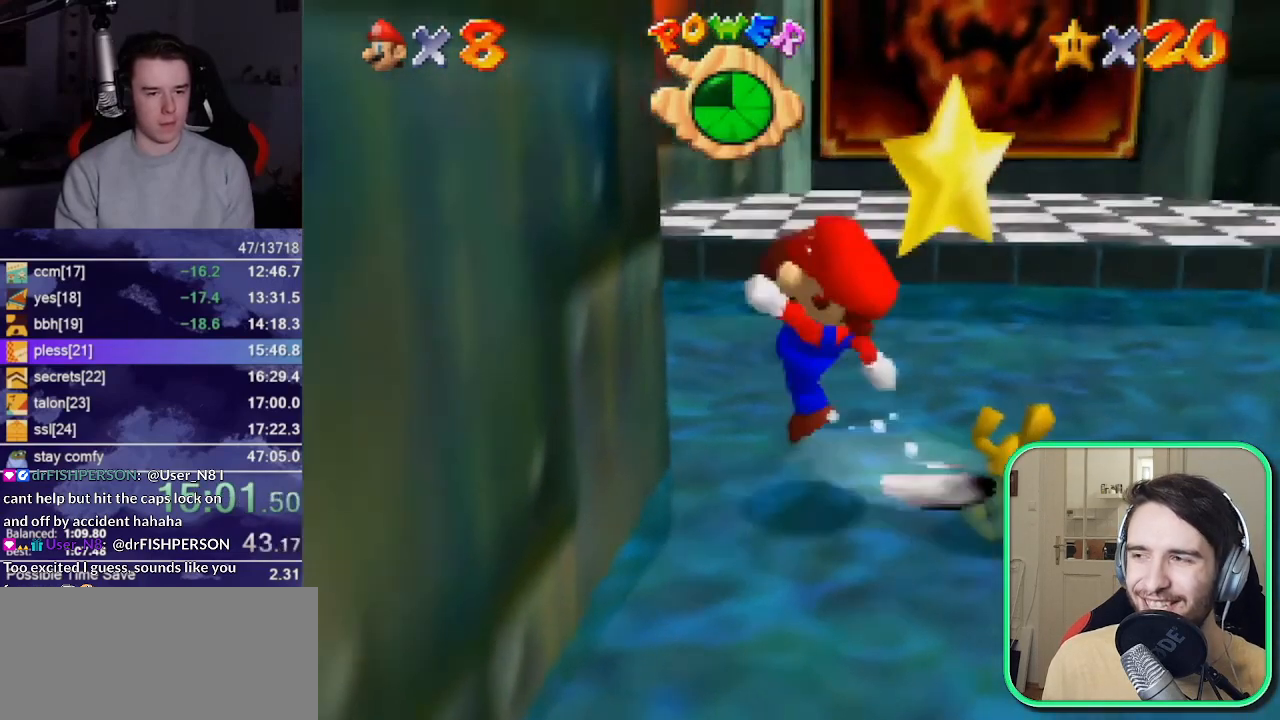
{"buttons": ["A", "B", "R1"], "left_stick": "up-left", "events": [[383, "B", "down"], [383, "R1", "down"]]}
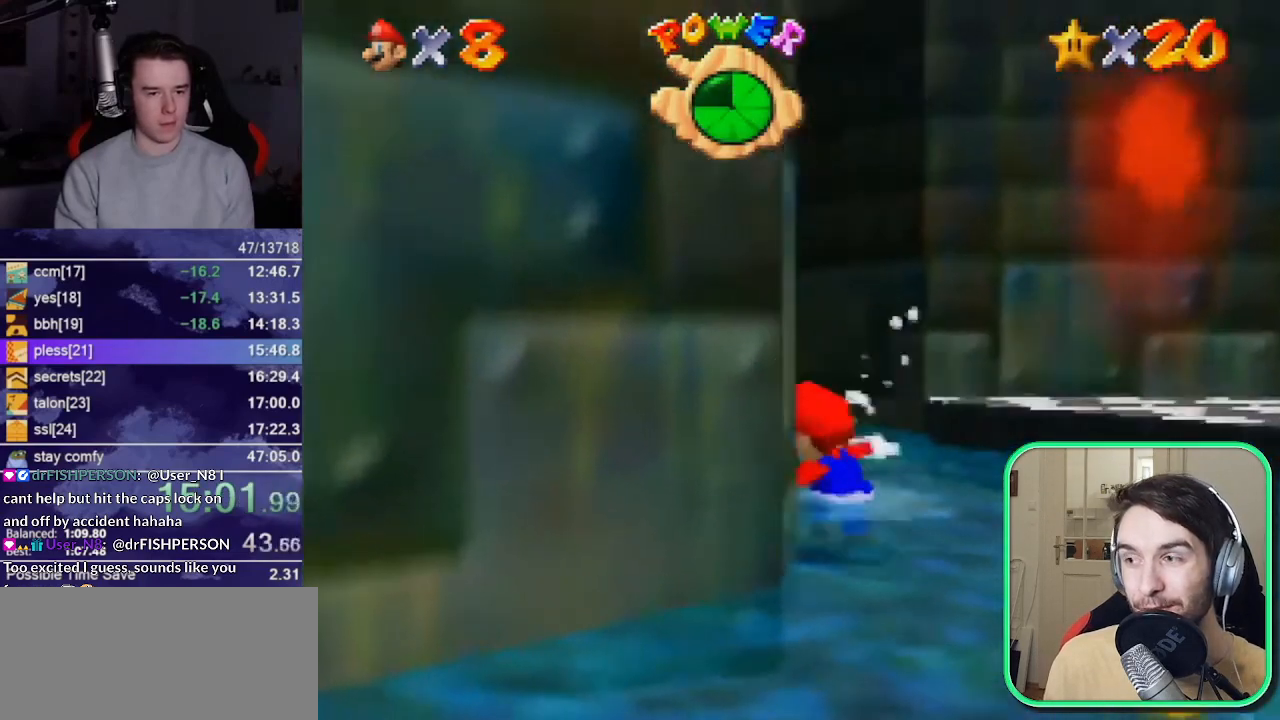
{"buttons": [], "left_stick": "up", "events": [[17, "A", "up"], [17, "B", "up"], [17, "R1", "up"], [150, "left_stick", "up"], [183, "C_RIGHT", "down"], [217, "C_RIGHT", "up"], [250, "C_RIGHT", "down"], [317, "C_RIGHT", "up"], [417, "C_RIGHT", "down"], [483, "C_RIGHT", "up"]]}